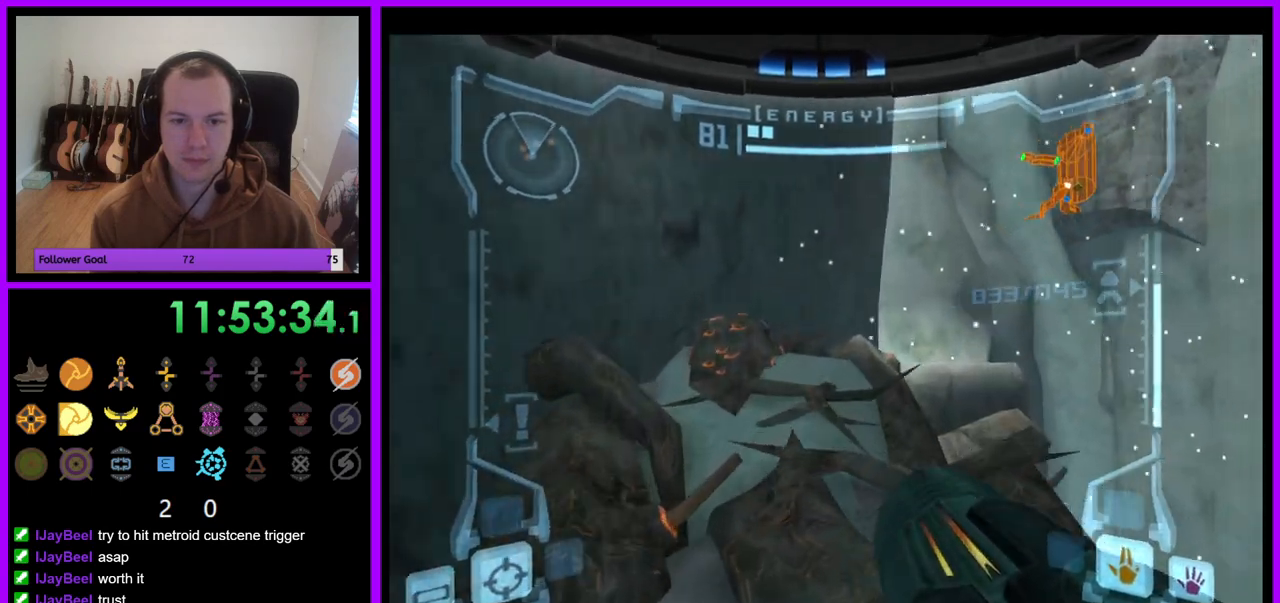
Gameplay with a controller (Nintendo layout); each line is a JSON object with the inputs held at the frame after it (dt_ms = milliseconds from this image to that frame). "events" lists button and stick changes between this image and that frame as [ms after this image, input, new state], when the widget could be followed in between. Not read: L3 R3.
{"dt_ms": 500, "buttons": ["L1"], "left_stick": "up-left", "right_stick": "center", "events": [[83, "left_stick", "up"], [183, "L1", "down"], [333, "B", "down"], [350, "left_stick", "up-left"], [433, "B", "up"]]}
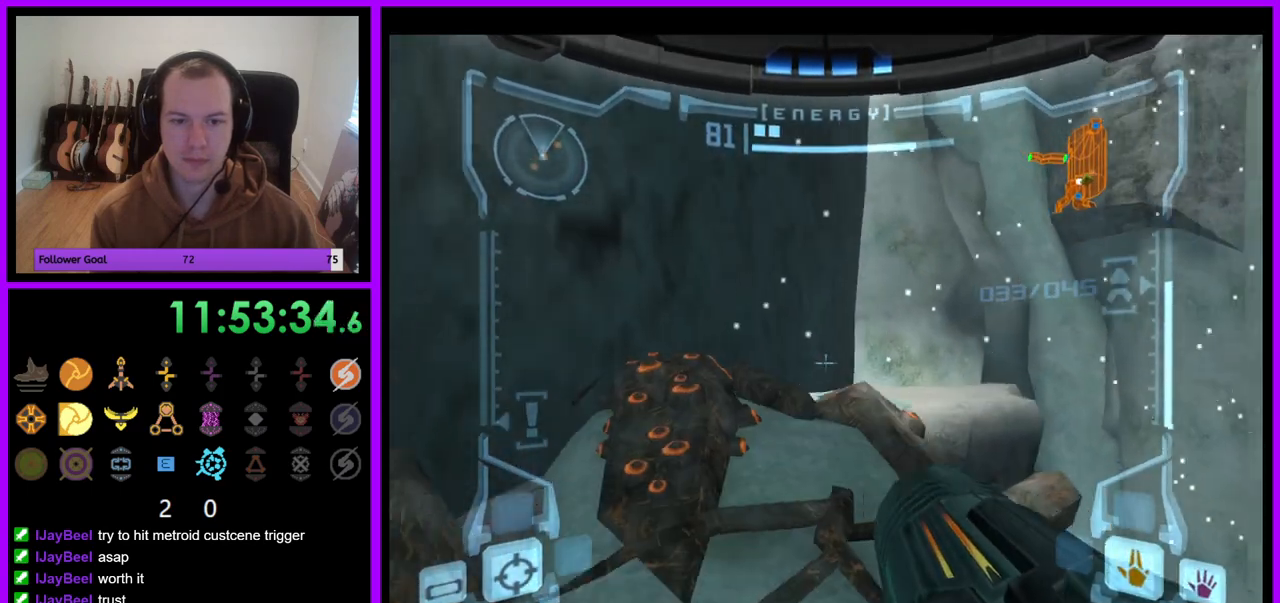
{"dt_ms": 500, "buttons": ["R1"], "left_stick": "up-right", "right_stick": "center", "events": [[100, "left_stick", "up"], [117, "L1", "up"], [167, "R1", "down"], [200, "left_stick", "up-right"]]}
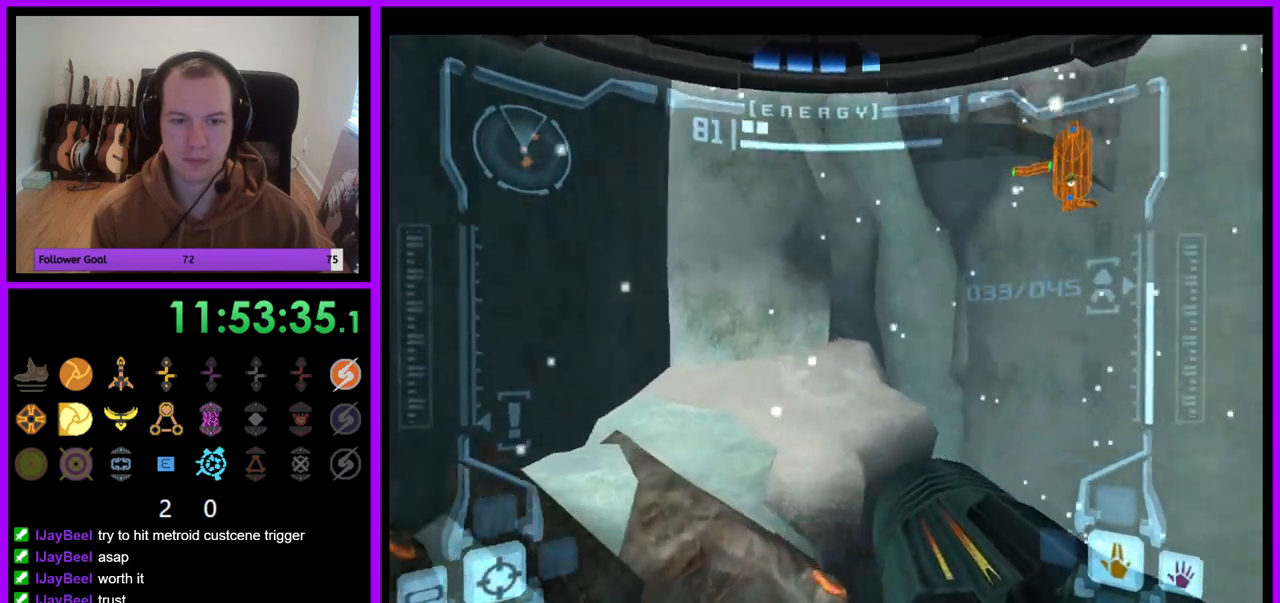
{"dt_ms": 1000, "buttons": ["A"], "left_stick": "right", "right_stick": "center"}
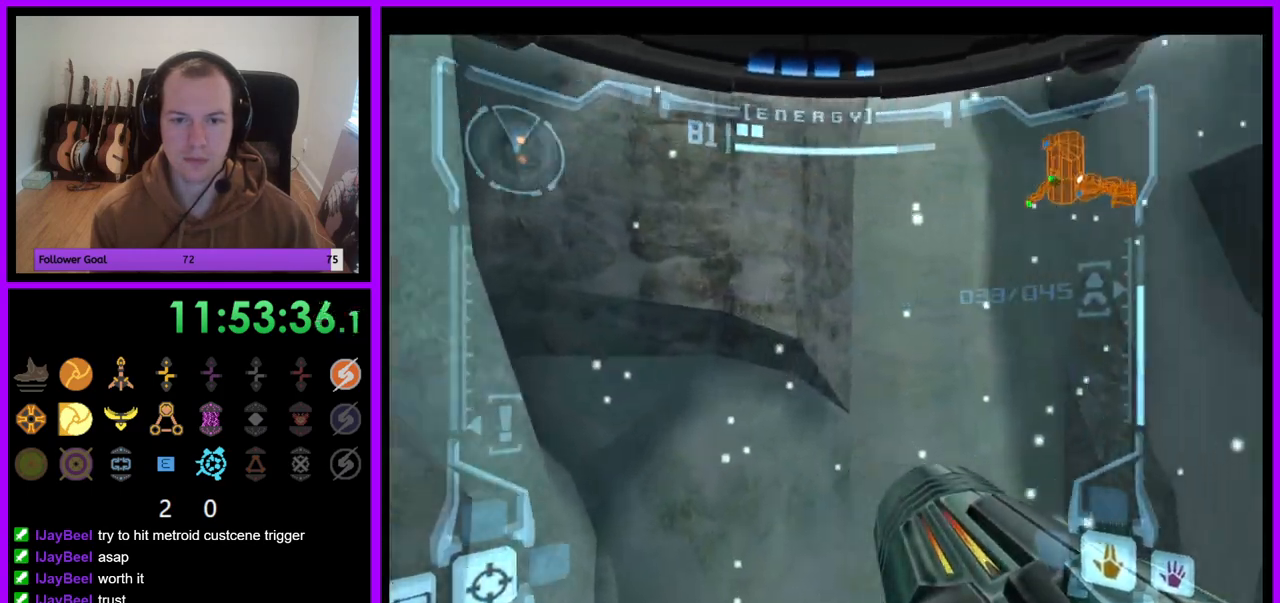
{"dt_ms": 1000, "buttons": ["R1"], "left_stick": "down", "right_stick": "center"}
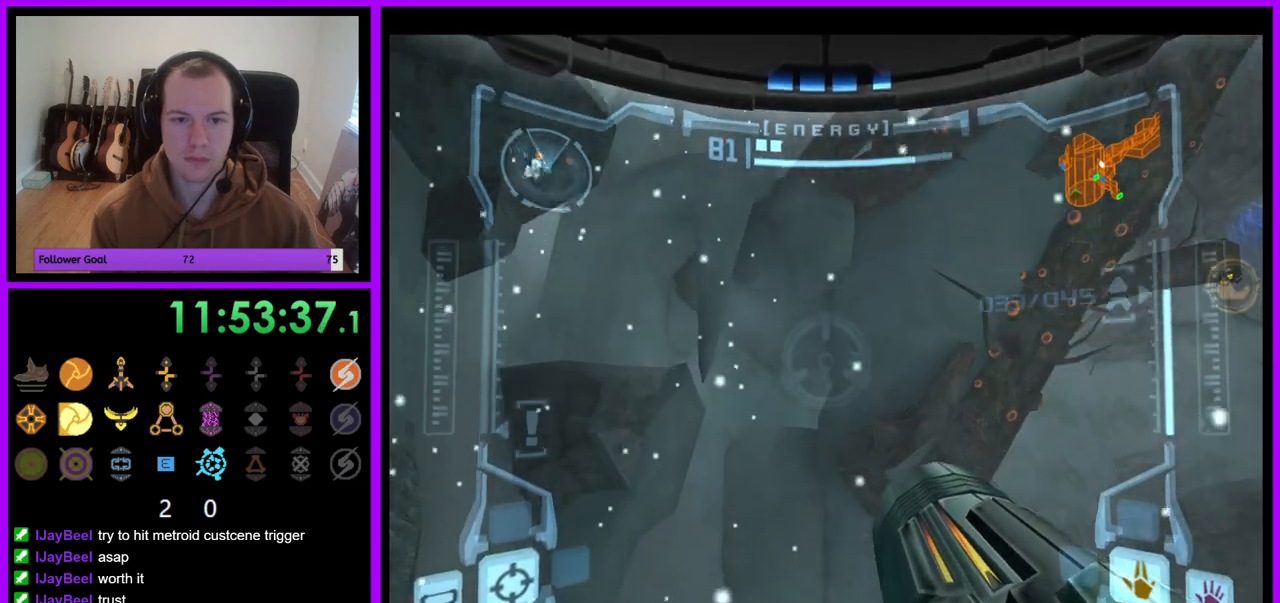
{"dt_ms": 500, "buttons": ["R1"], "left_stick": "down-right", "right_stick": "center", "events": [[300, "left_stick", "down-right"]]}
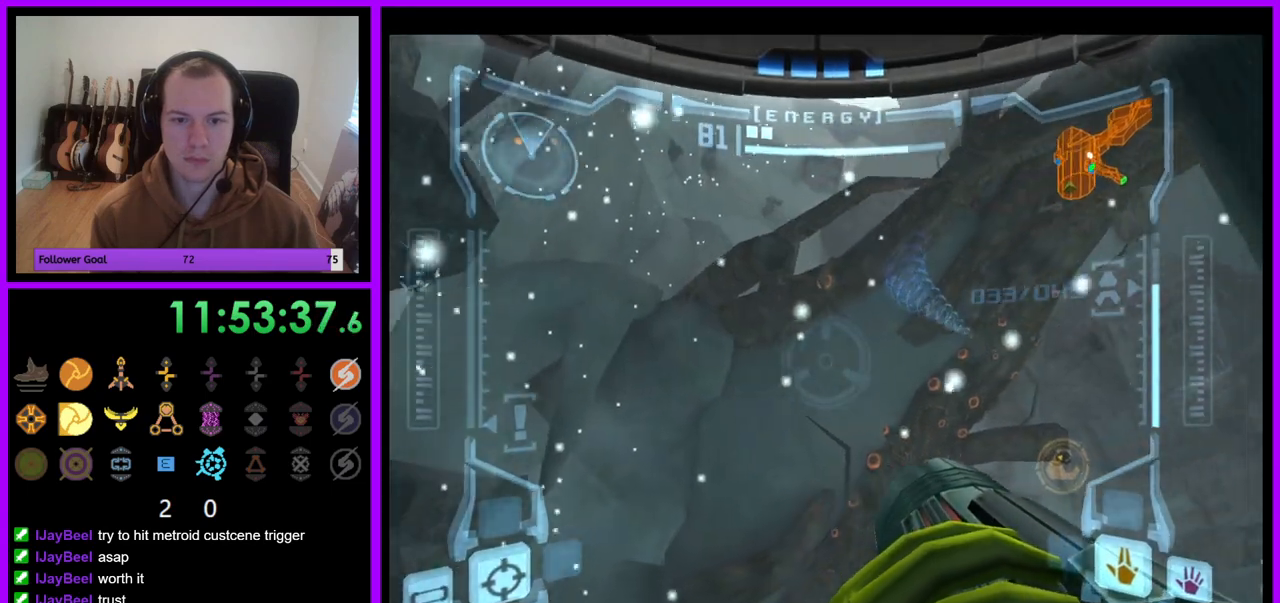
{"dt_ms": 500, "buttons": ["L1"], "left_stick": "center", "right_stick": "center", "events": [[333, "left_stick", "center"], [500, "L1", "down"], [500, "R1", "up"]]}
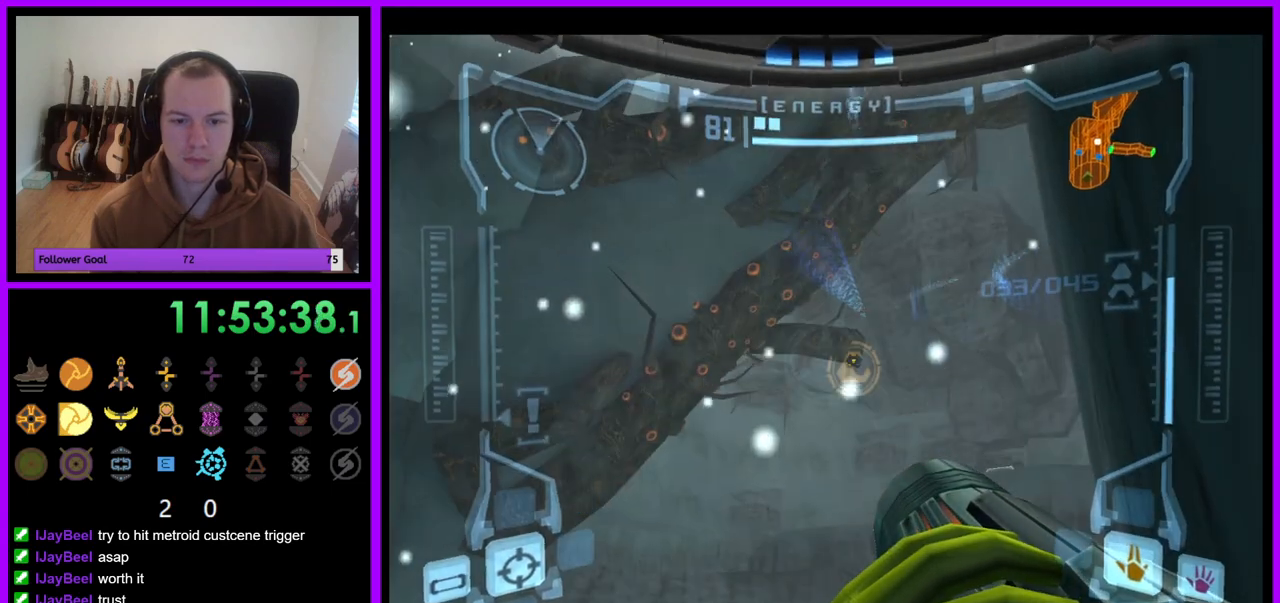
{"dt_ms": 500, "buttons": ["L1"], "left_stick": "center", "right_stick": "center", "events": [[67, "left_stick", "up"], [367, "left_stick", "center"]]}
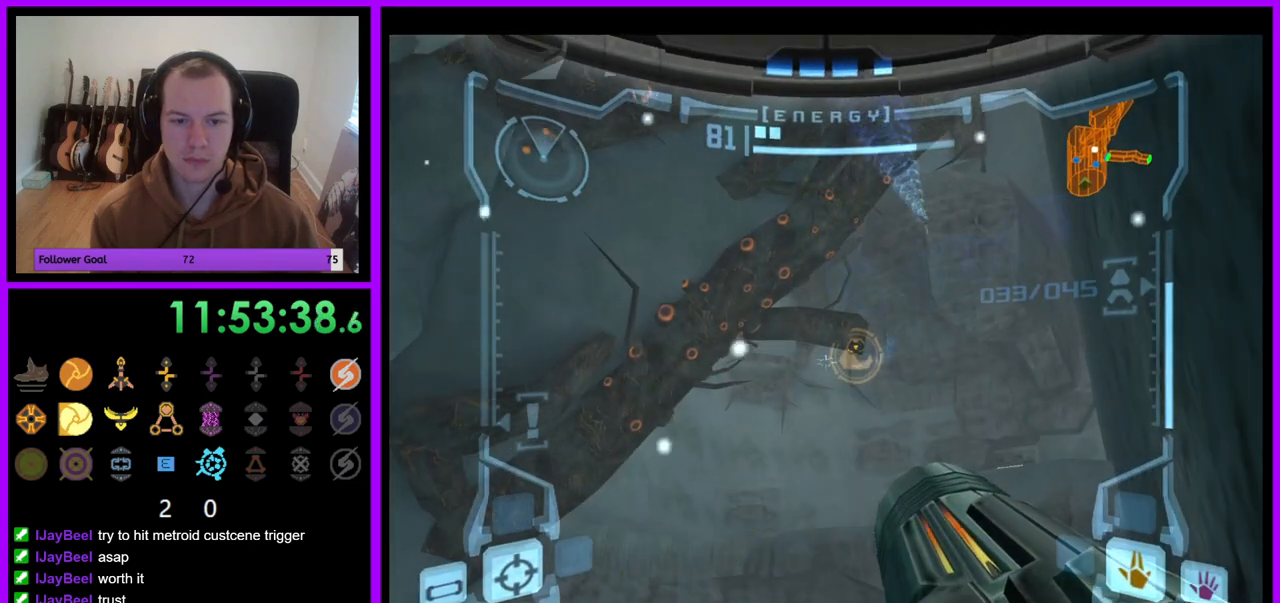
{"dt_ms": 500, "buttons": ["L1"], "left_stick": "center", "right_stick": "center", "events": [[83, "A", "down"], [117, "A", "up"]]}
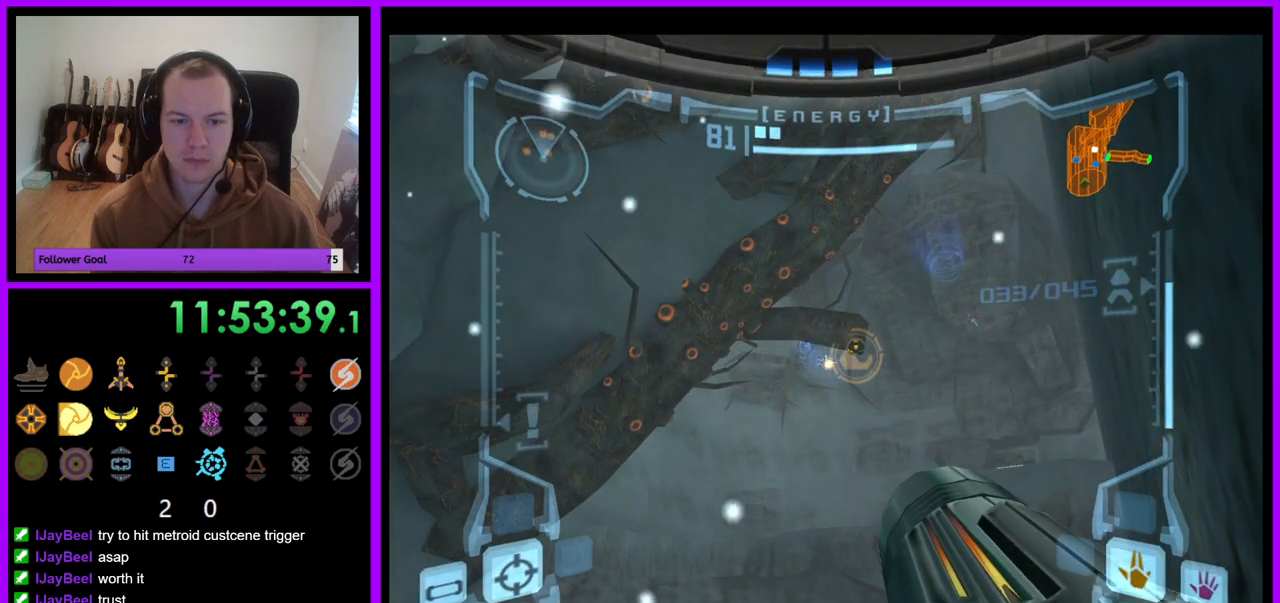
{"dt_ms": 500, "buttons": ["L1", "R1"], "left_stick": "center", "right_stick": "center", "events": [[150, "left_stick", "up-right"], [483, "R1", "down"], [500, "left_stick", "center"]]}
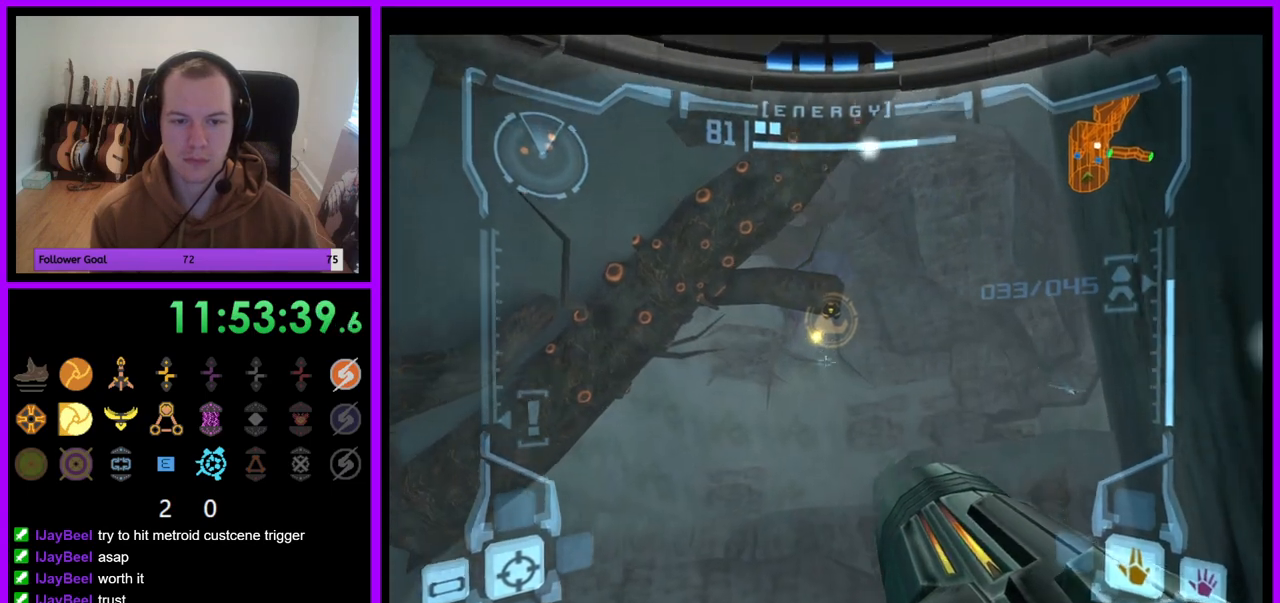
{"dt_ms": 500, "buttons": ["L1"], "left_stick": "up", "right_stick": "center", "events": [[33, "L1", "up"], [83, "left_stick", "up-right"], [200, "left_stick", "up"], [233, "B", "down"], [283, "B", "up"], [283, "R1", "up"], [317, "L1", "down"], [350, "left_stick", "up-right"], [450, "left_stick", "up"]]}
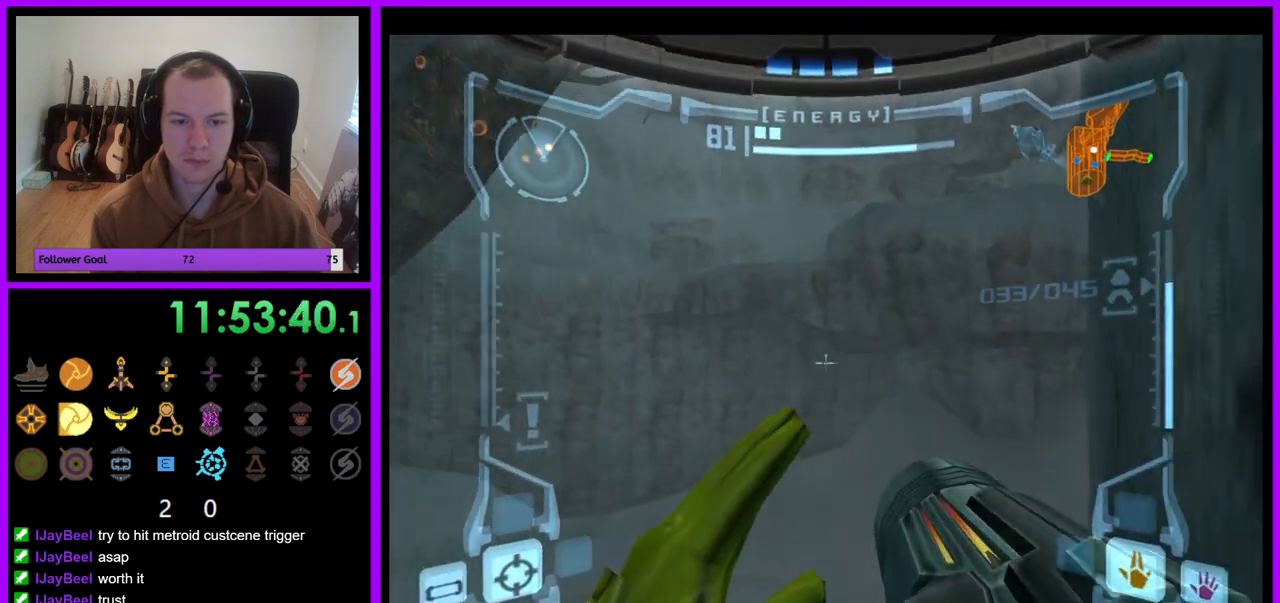
{"dt_ms": 500, "buttons": ["L1"], "left_stick": "center", "right_stick": "center", "events": [[317, "left_stick", "center"]]}
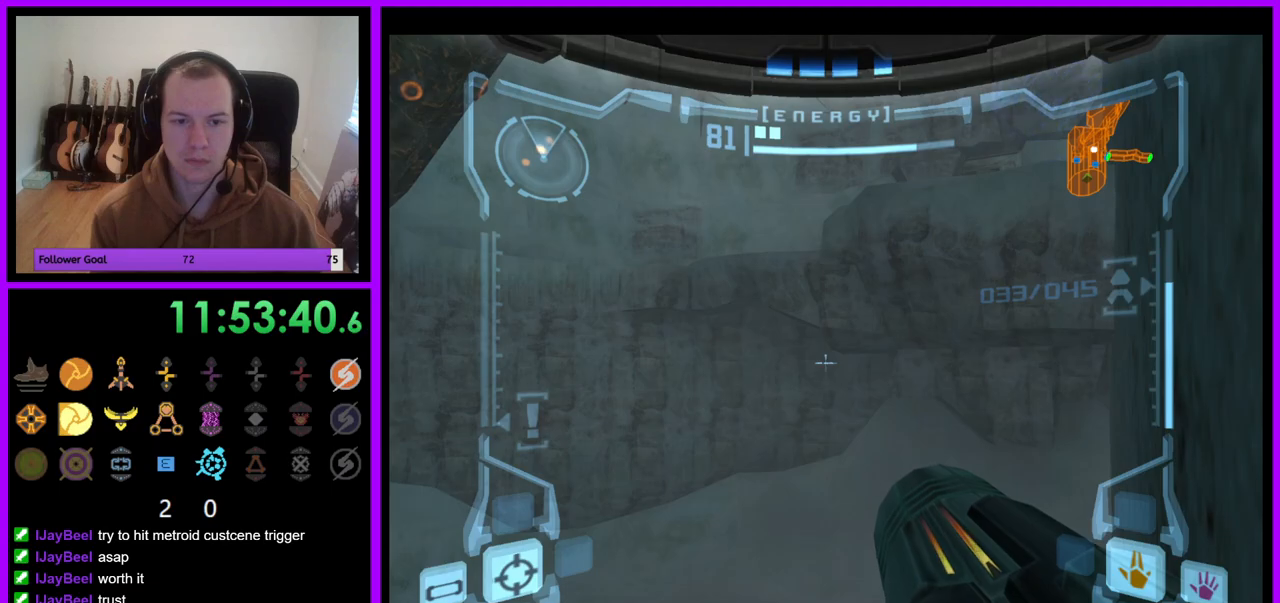
{"dt_ms": 500, "buttons": ["R1"], "left_stick": "center", "right_stick": "center", "events": [[100, "L1", "up"], [100, "R1", "down"], [150, "left_stick", "down"], [500, "left_stick", "center"]]}
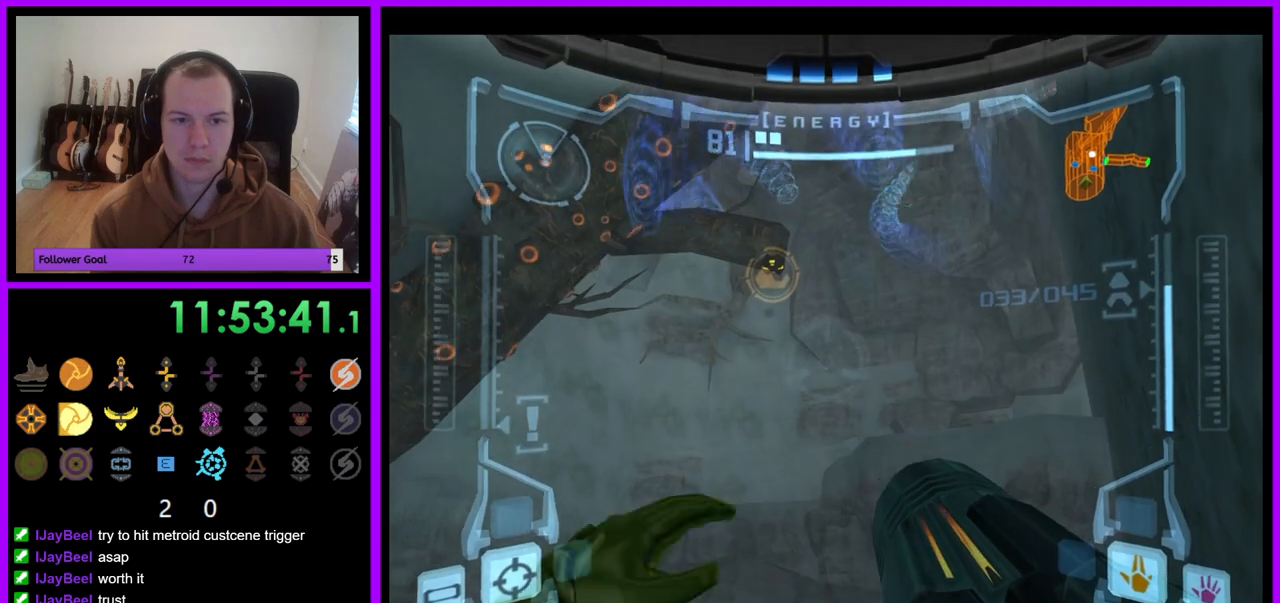
{"dt_ms": 500, "buttons": ["L1"], "left_stick": "up-left", "right_stick": "center", "events": [[33, "L1", "down"], [33, "R1", "up"], [33, "left_stick", "up"], [167, "B", "down"], [233, "left_stick", "up-left"], [250, "B", "up"]]}
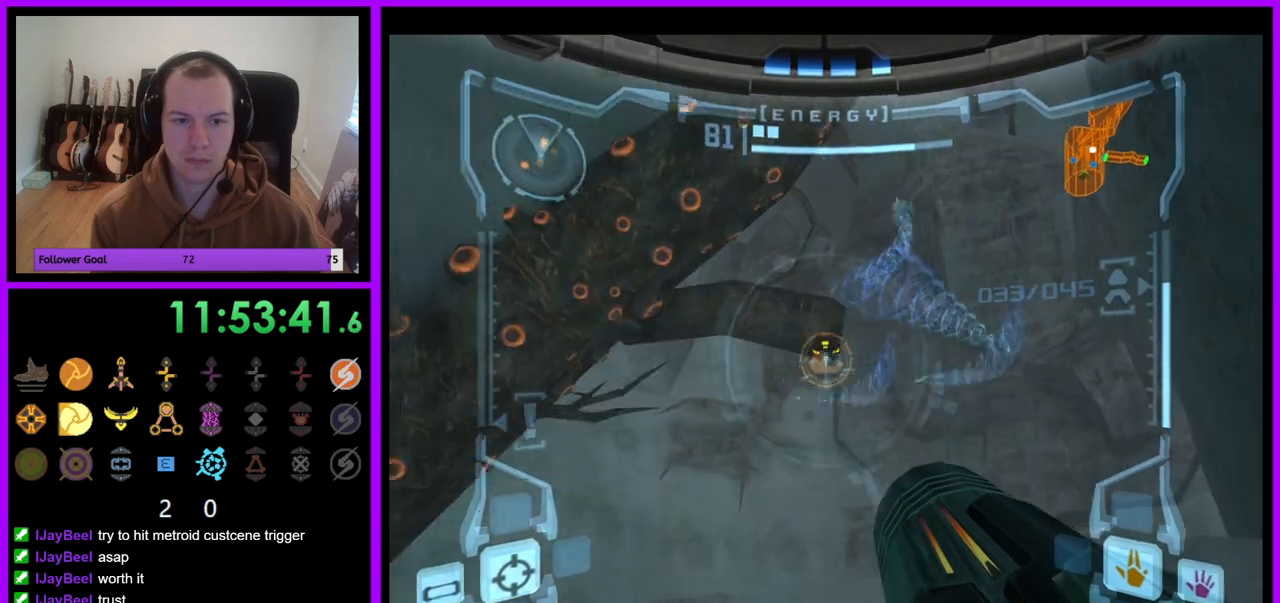
{"dt_ms": 500, "buttons": ["L1"], "left_stick": "up-left", "right_stick": "center"}
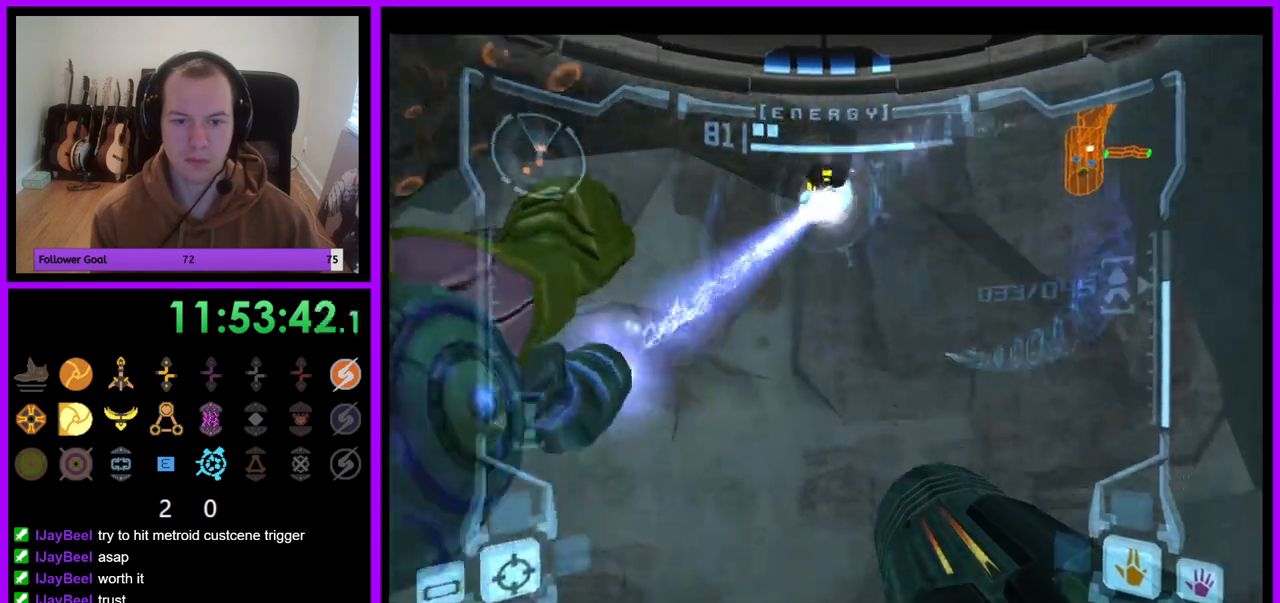
{"dt_ms": 500, "buttons": ["L1"], "left_stick": "up-right", "right_stick": "center", "events": [[50, "left_stick", "up"], [333, "left_stick", "up-right"]]}
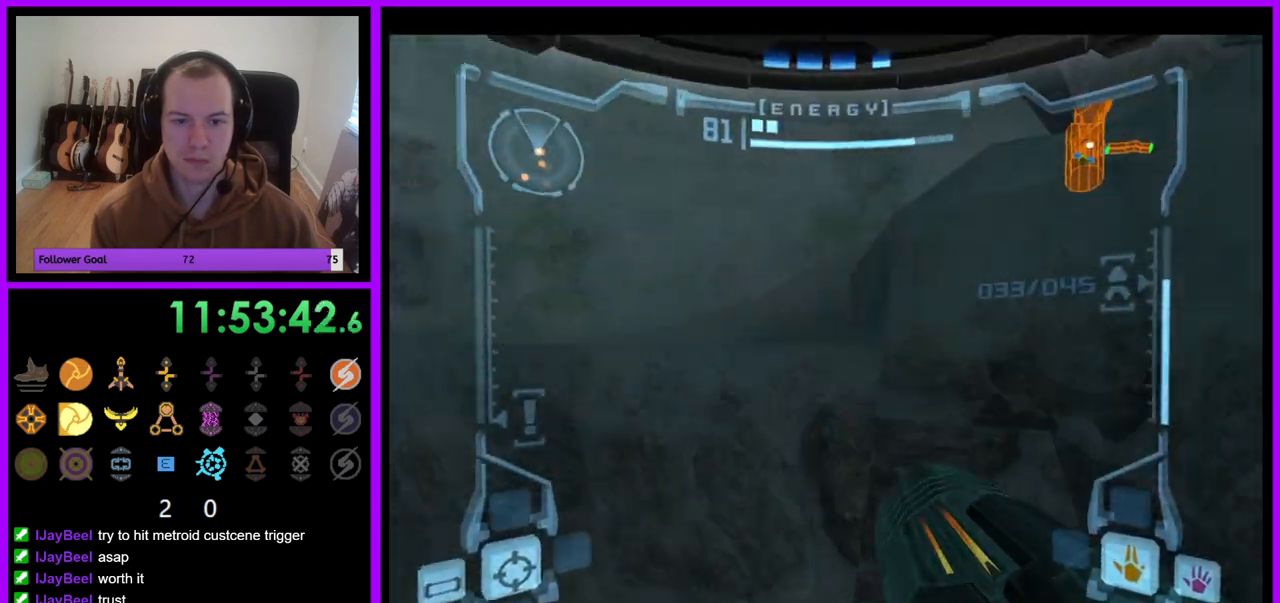
{"dt_ms": 500, "buttons": [], "left_stick": "up-right", "right_stick": "center", "events": [[183, "left_stick", "right"], [500, "L1", "up"], [500, "left_stick", "up-right"]]}
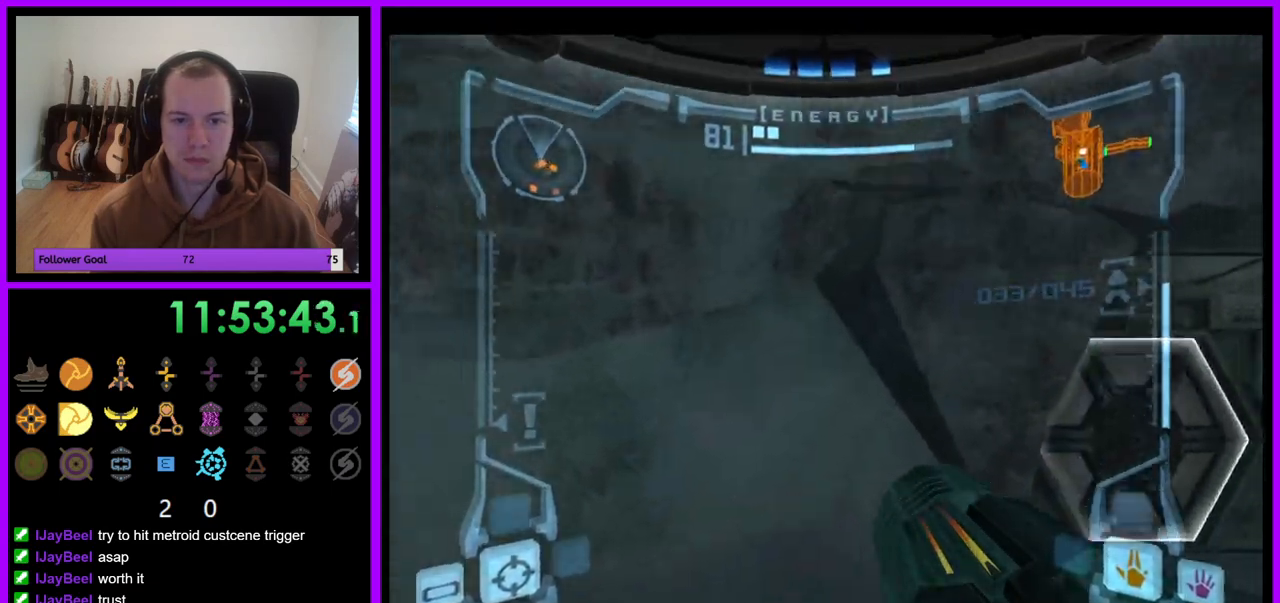
{"dt_ms": 500, "buttons": [], "left_stick": "right", "right_stick": "center", "events": [[250, "left_stick", "right"]]}
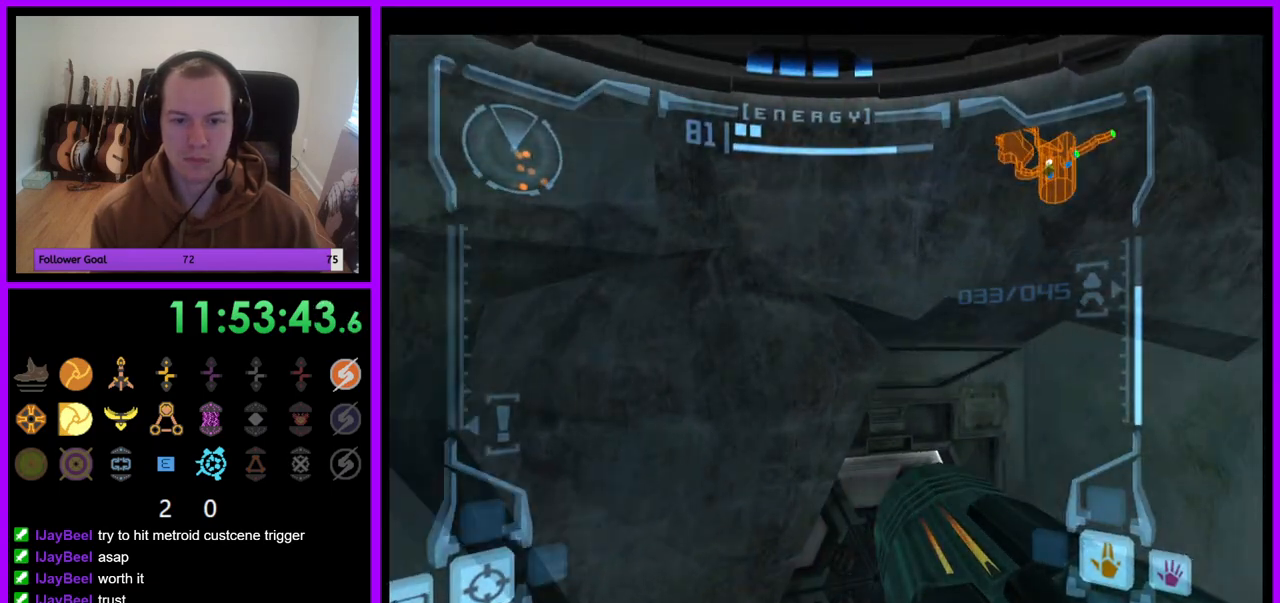
{"dt_ms": 500, "buttons": [], "left_stick": "right", "right_stick": "center", "events": [[450, "B", "down"], [500, "B", "up"]]}
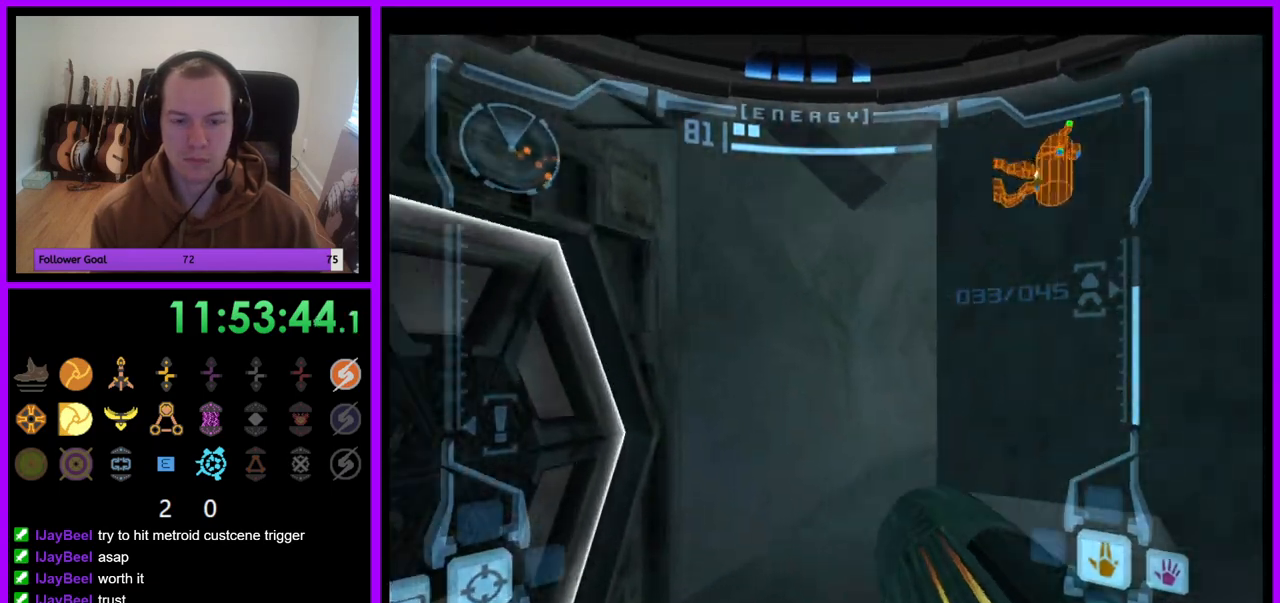
{"dt_ms": 500, "buttons": [], "left_stick": "right", "right_stick": "center", "events": [[17, "B", "down"], [50, "B", "up"]]}
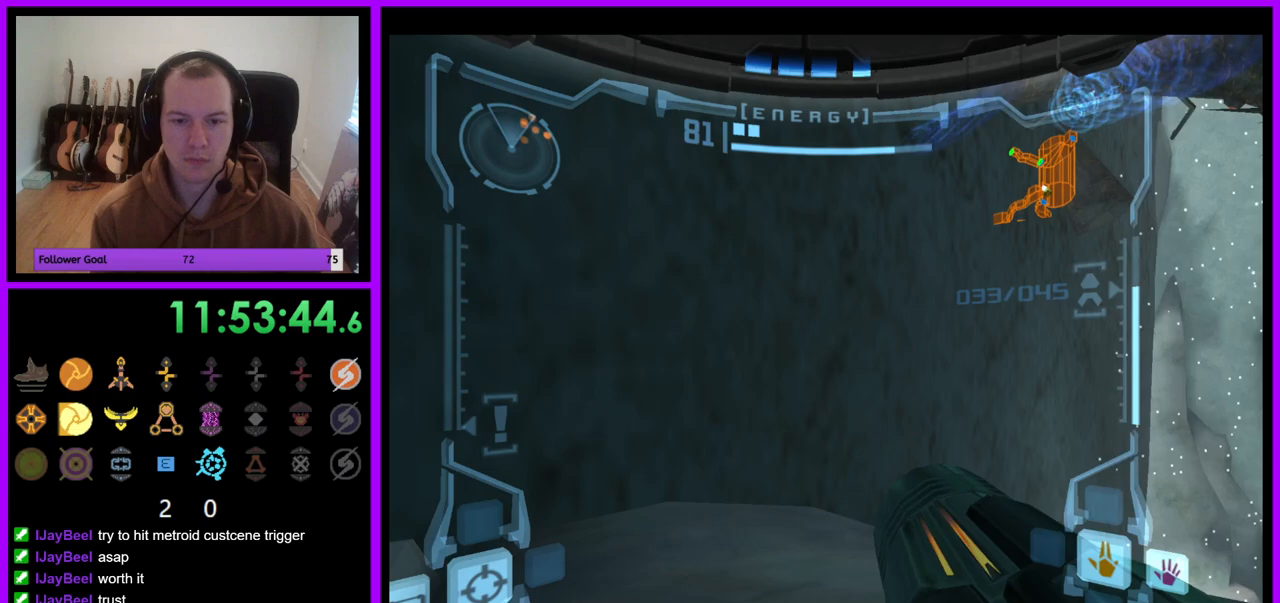
{"dt_ms": 500, "buttons": [], "left_stick": "center", "right_stick": "center", "events": [[417, "left_stick", "center"]]}
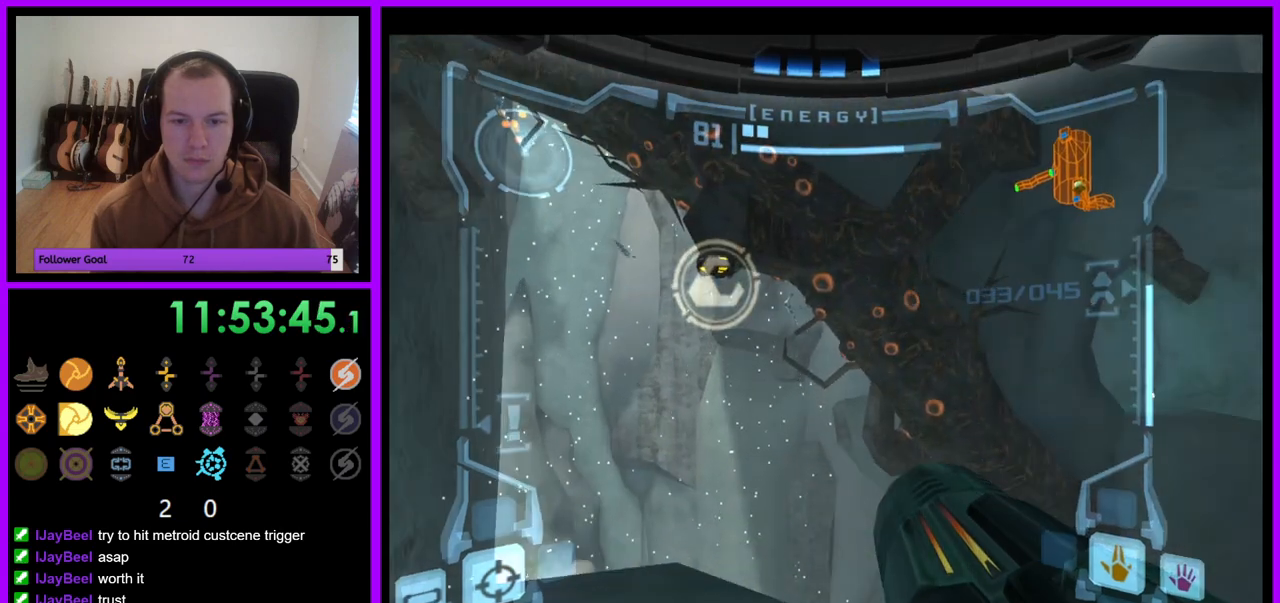
{"dt_ms": 500, "buttons": [], "left_stick": "right", "right_stick": "center", "events": [[467, "left_stick", "right"]]}
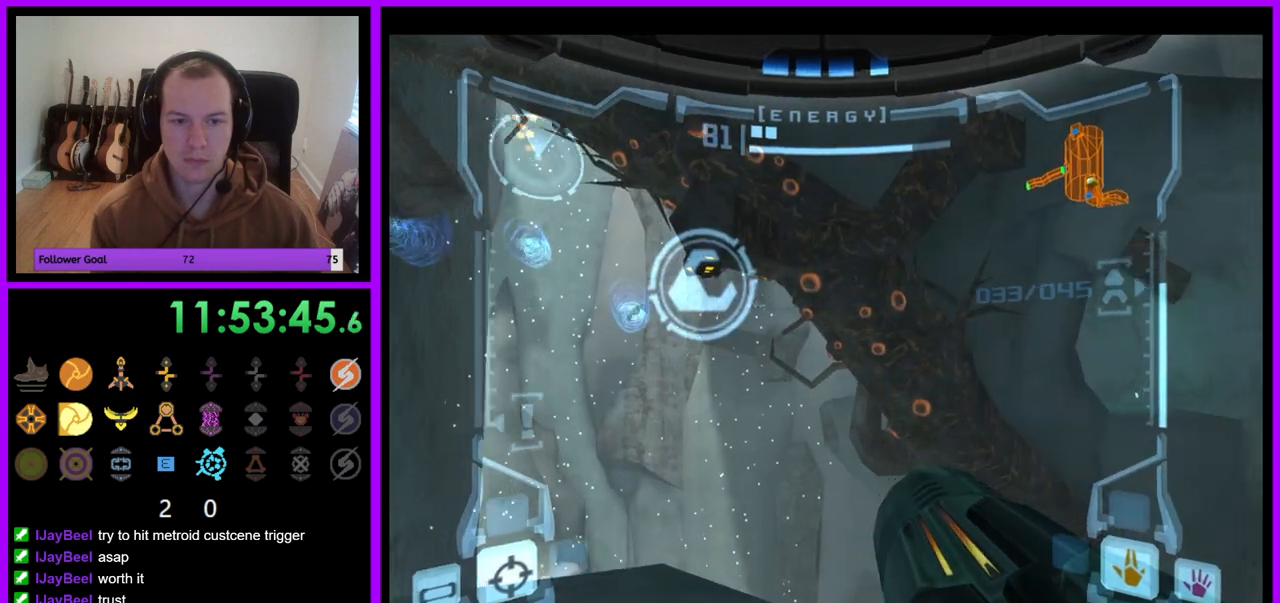
{"dt_ms": 500, "buttons": ["R1"], "left_stick": "up", "right_stick": "center", "events": [[250, "left_stick", "center"], [383, "R1", "down"], [450, "left_stick", "up"]]}
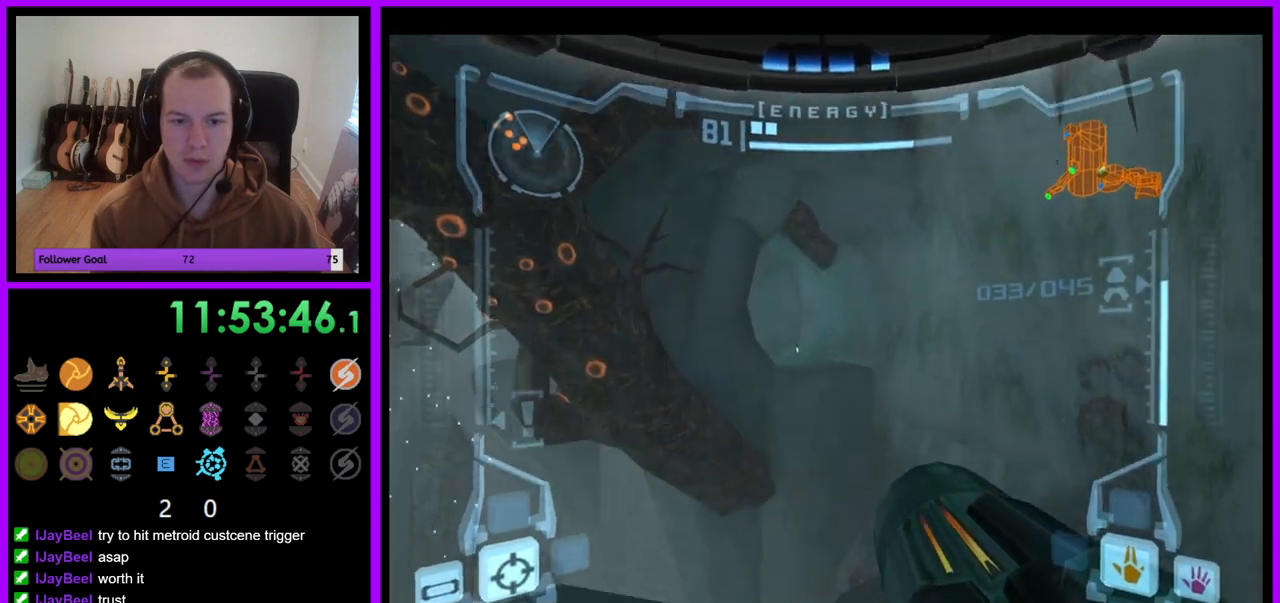
{"dt_ms": 500, "buttons": ["L1"], "left_stick": "up-right", "right_stick": "center", "events": [[150, "L1", "down"], [150, "R1", "up"], [333, "left_stick", "center"], [433, "left_stick", "up-right"]]}
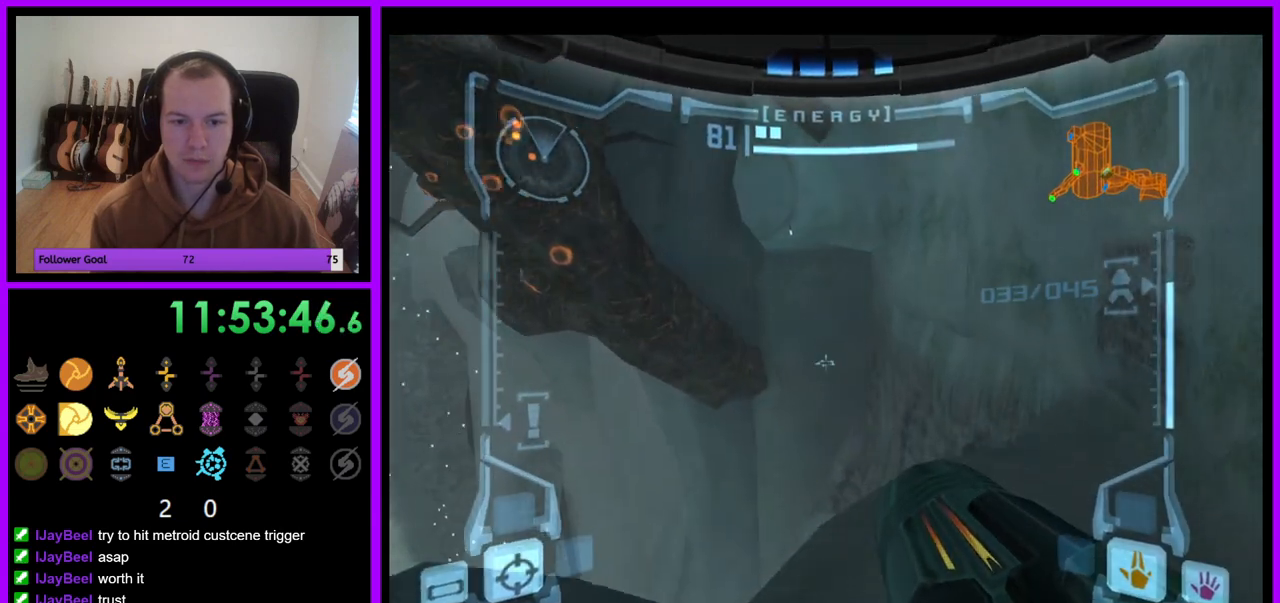
{"dt_ms": 500, "buttons": ["L1"], "left_stick": "up-right", "right_stick": "center", "events": [[217, "left_stick", "center"], [500, "left_stick", "up-right"]]}
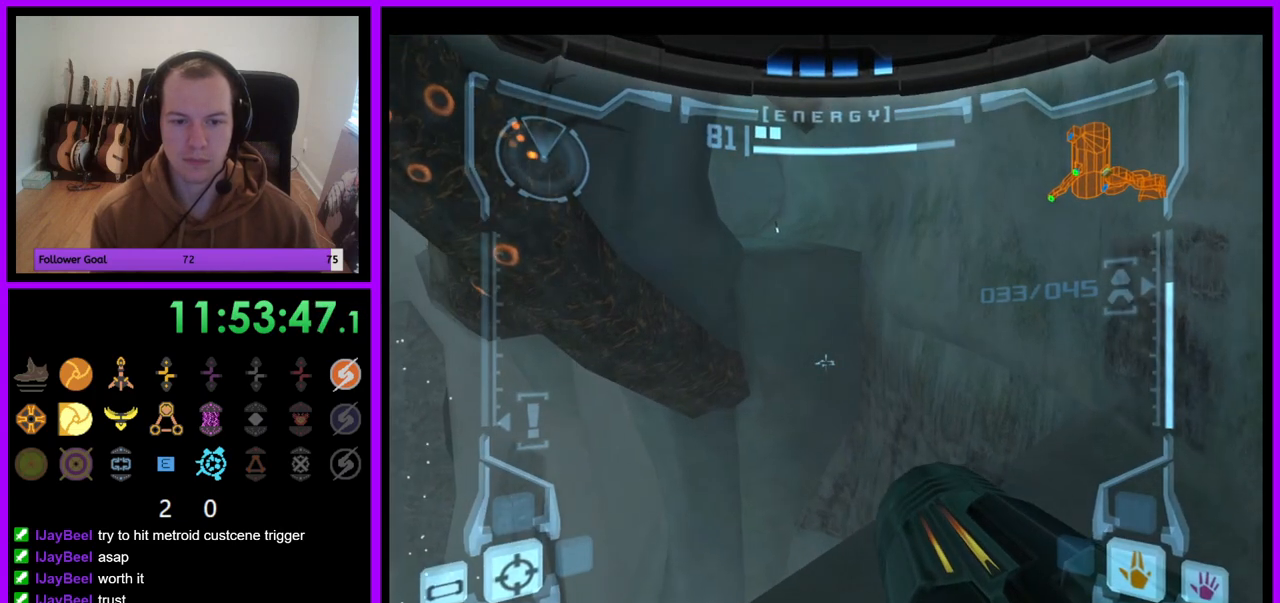
{"dt_ms": 500, "buttons": ["L1"], "left_stick": "center", "right_stick": "center", "events": [[417, "left_stick", "center"]]}
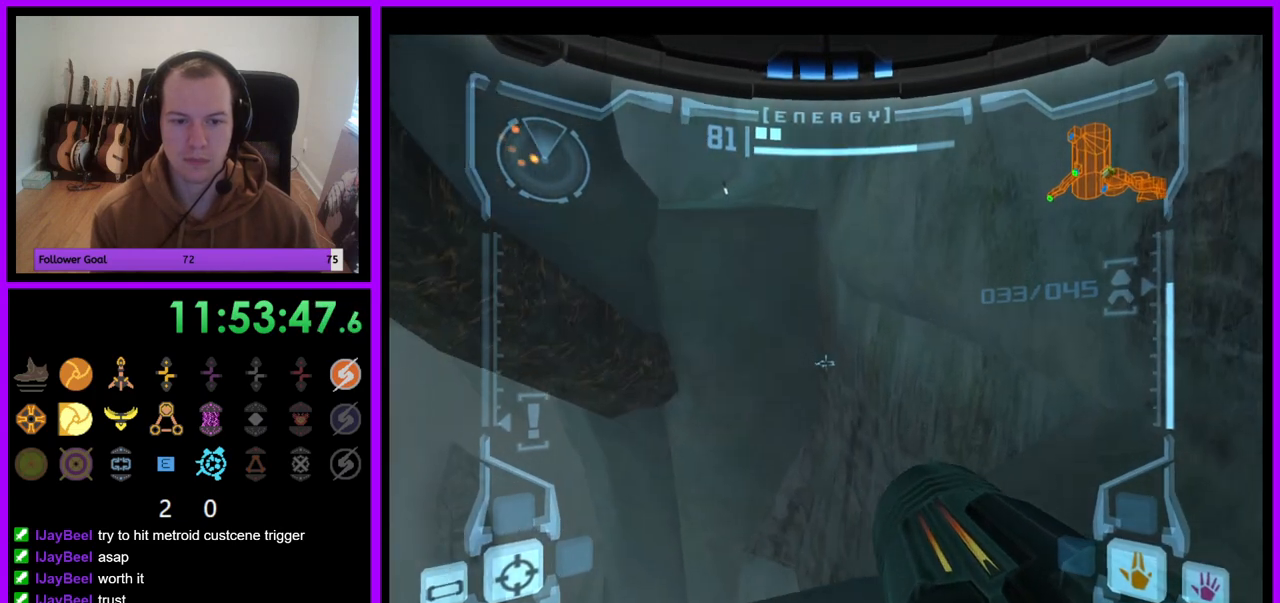
{"dt_ms": 500, "buttons": [], "left_stick": "left", "right_stick": "center", "events": [[200, "L1", "up"], [217, "A", "down"], [233, "left_stick", "left"], [317, "A", "up"]]}
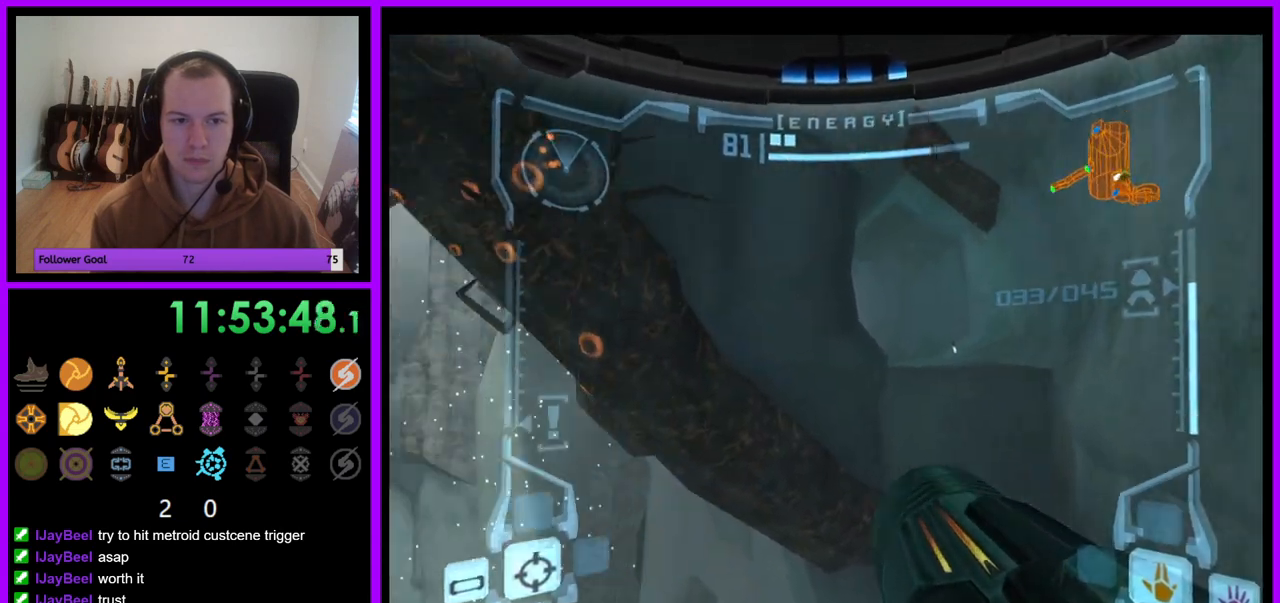
{"dt_ms": 500, "buttons": [], "left_stick": "center", "right_stick": "center", "events": [[350, "left_stick", "center"]]}
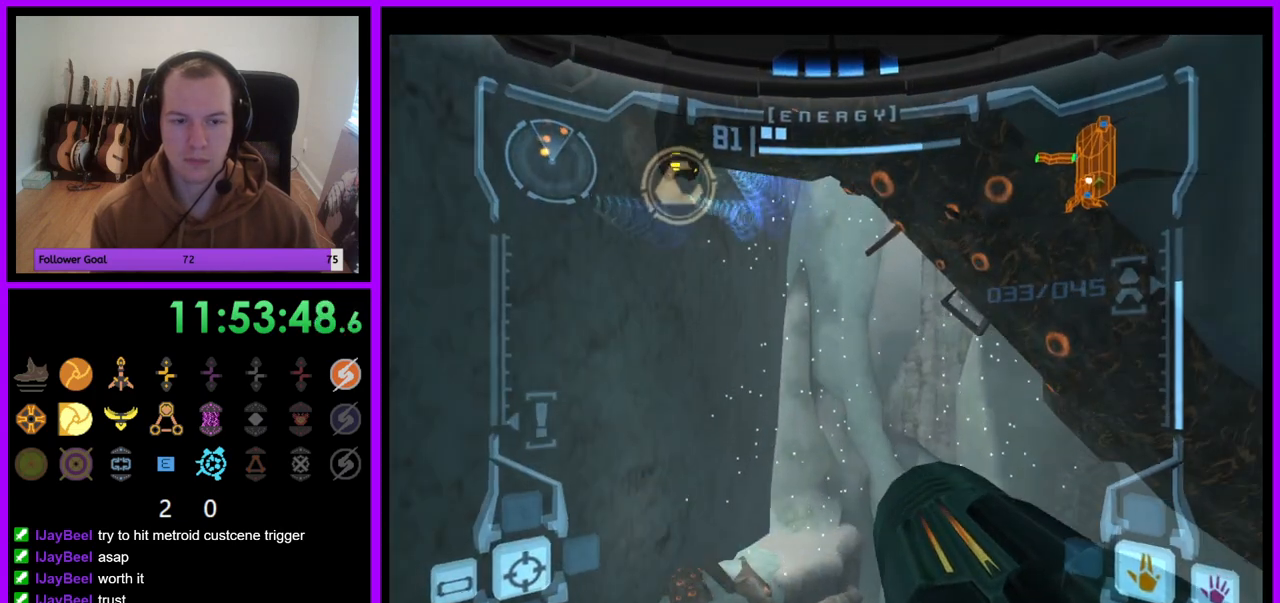
{"dt_ms": 500, "buttons": ["L1"], "left_stick": "left", "right_stick": "center", "events": [[50, "left_stick", "left"], [67, "L1", "down"], [200, "B", "down"], [267, "B", "up"]]}
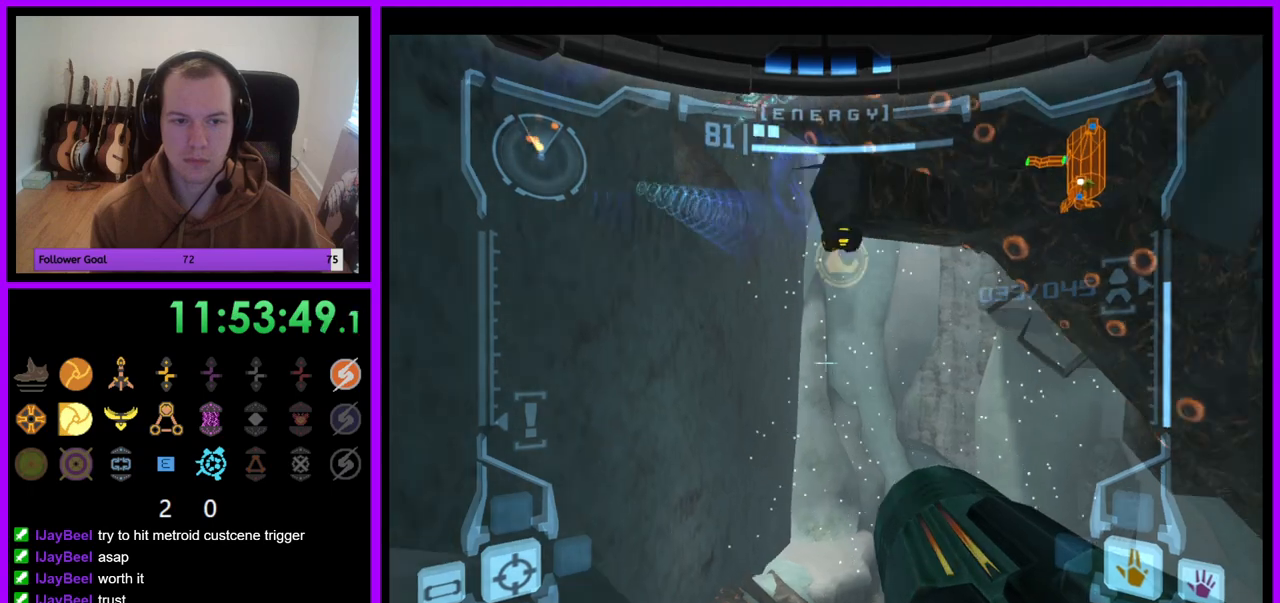
{"dt_ms": 500, "buttons": ["L1"], "left_stick": "left", "right_stick": "center", "events": []}